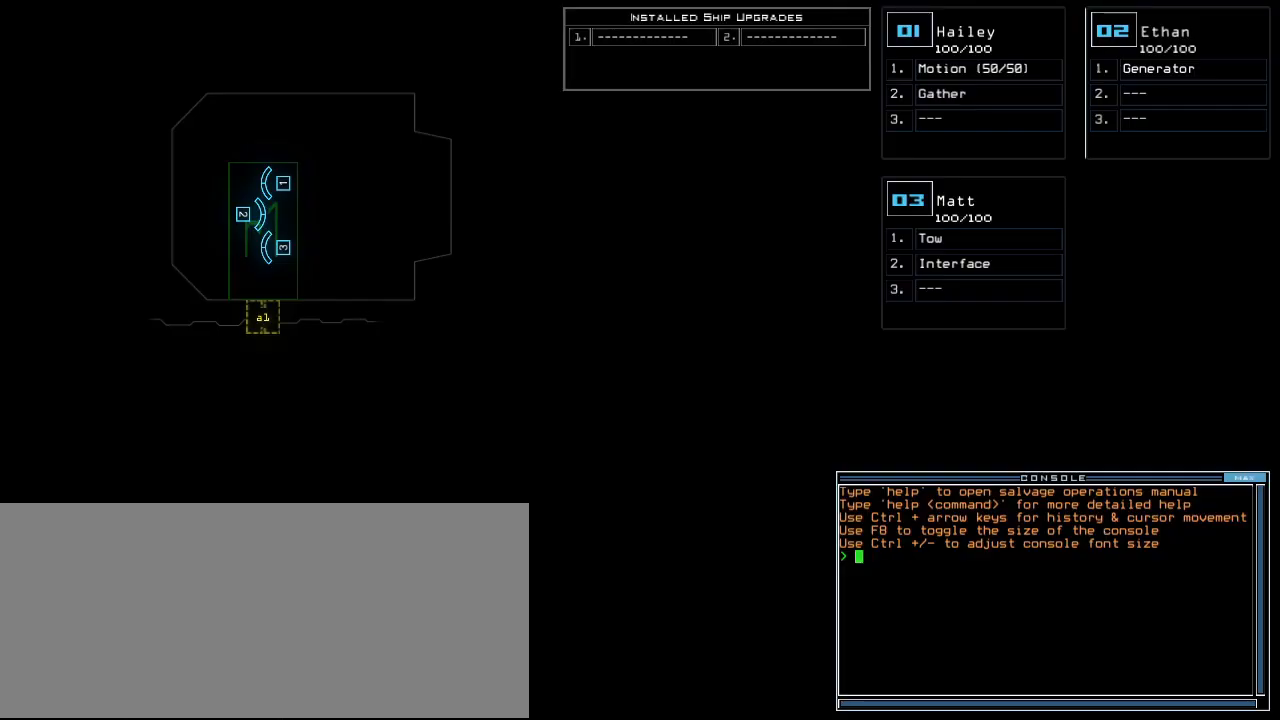
Gameplay with keyboard; each line is a JSON object with the keys held at the frame after it. "events" lists presses ("down") and releases ("up") of ".", "0", "1", "2", "3", "4", "5", "6", "7", "8", "9", "a", "b", "backspace", "c", "caps_lock", "comma", "ctrl_l", "ctrl_r", "d", "down", "e", "equals", "escape", "f", "f5", "g", "h", "i", "j", "k", "l", "left", "m", "minus", "n", "o", "p", "q", "quote", "r", "return", "right", "s", "semicolon", "shift_l", "shift_r", "space", "t", "tab", "tilde", "u", "up", "v", "w", "x", "y" and "z" between this image and that frame as [ms after this image, input, new state], when the widget could be followed in between. No other keys are recorded. Mouse input is not recorded.
{"keys": [], "events": []}
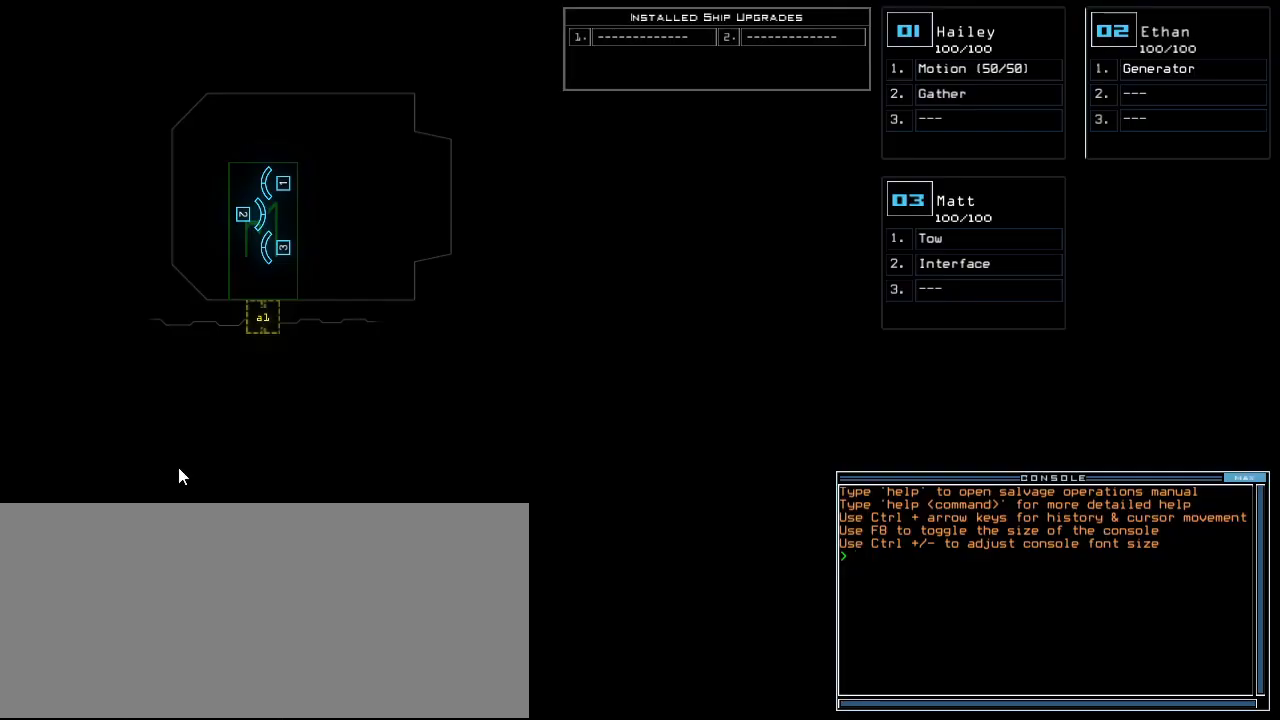
{"keys": [], "events": []}
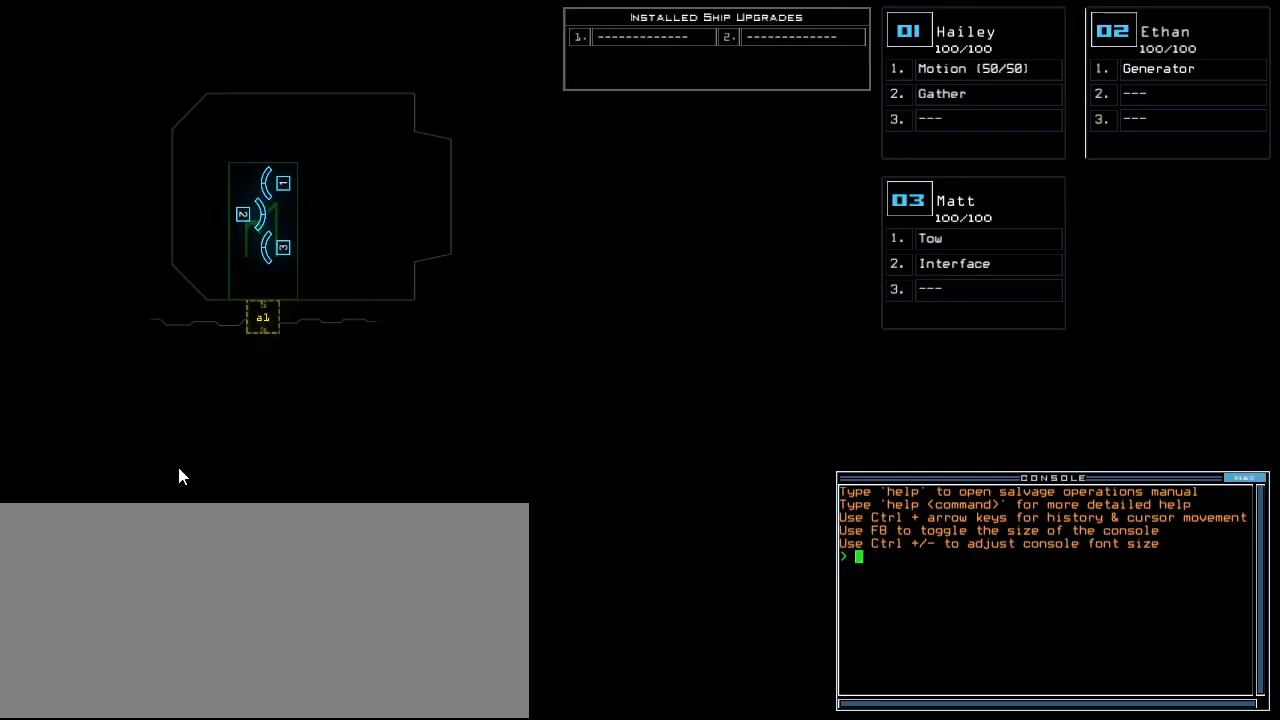
{"keys": [], "events": []}
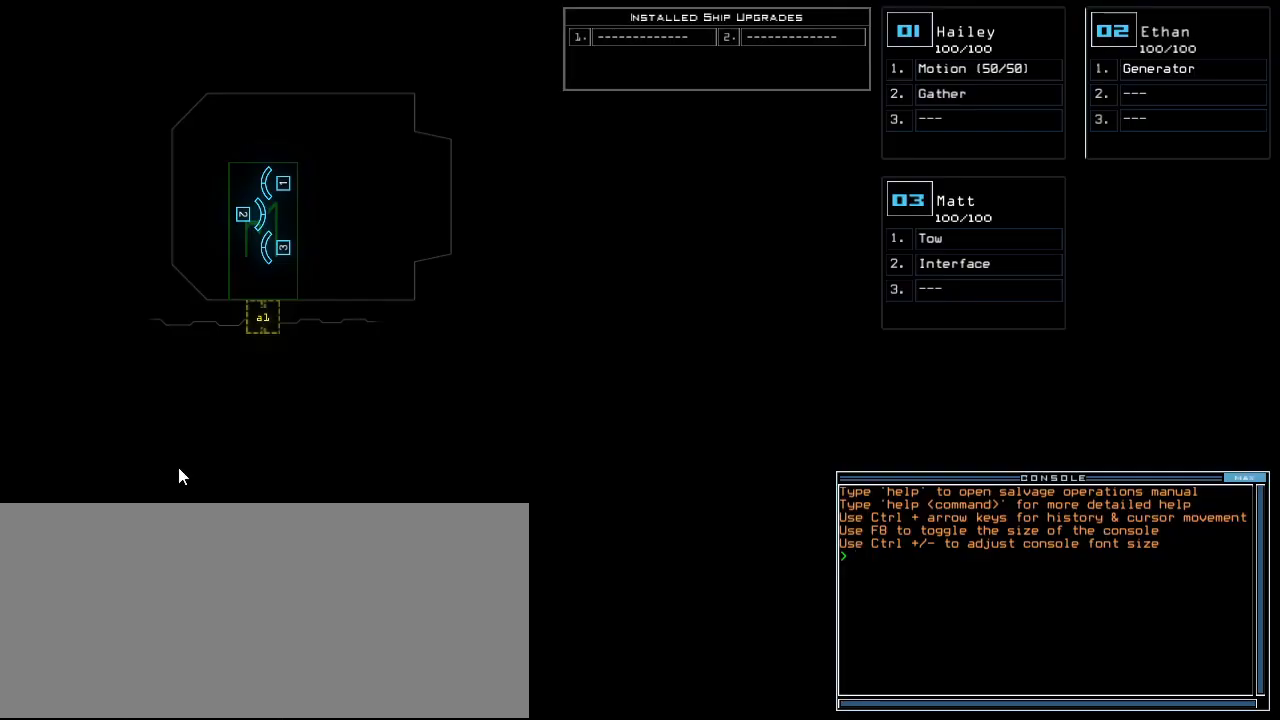
{"keys": ["left"], "events": [[440, "left", "down"]]}
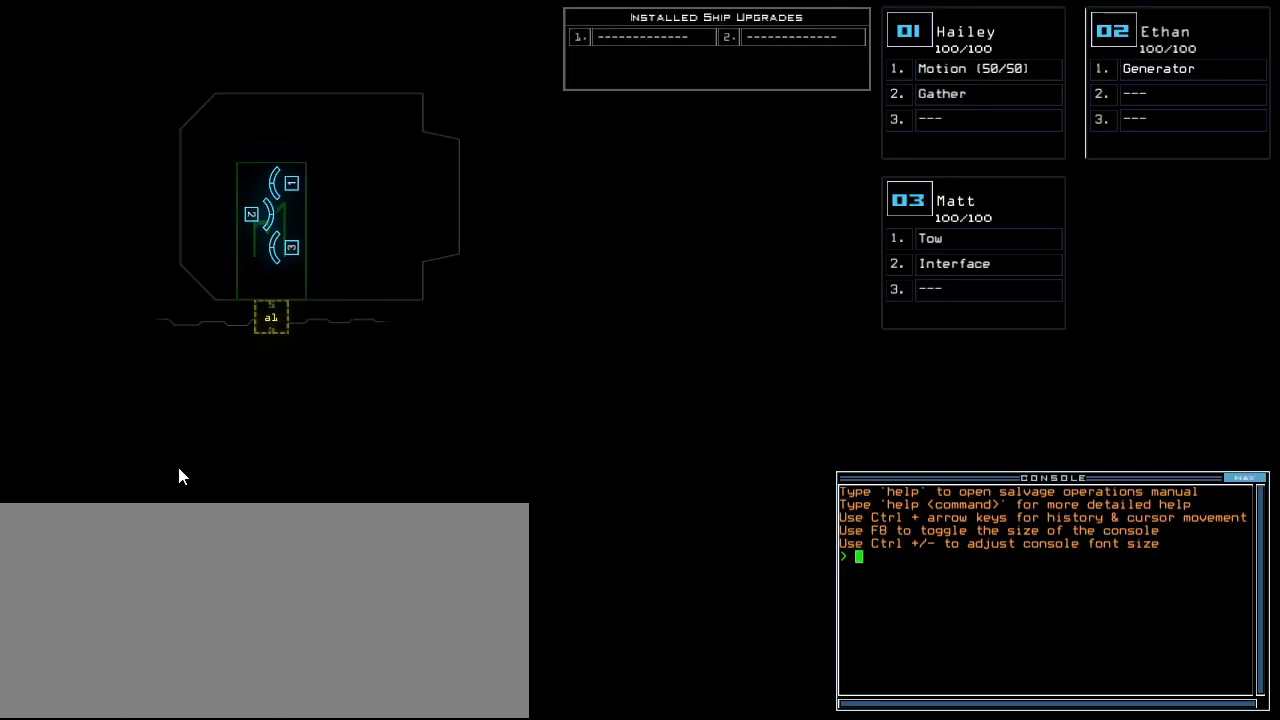
{"keys": [], "events": [[400, "left", "up"]]}
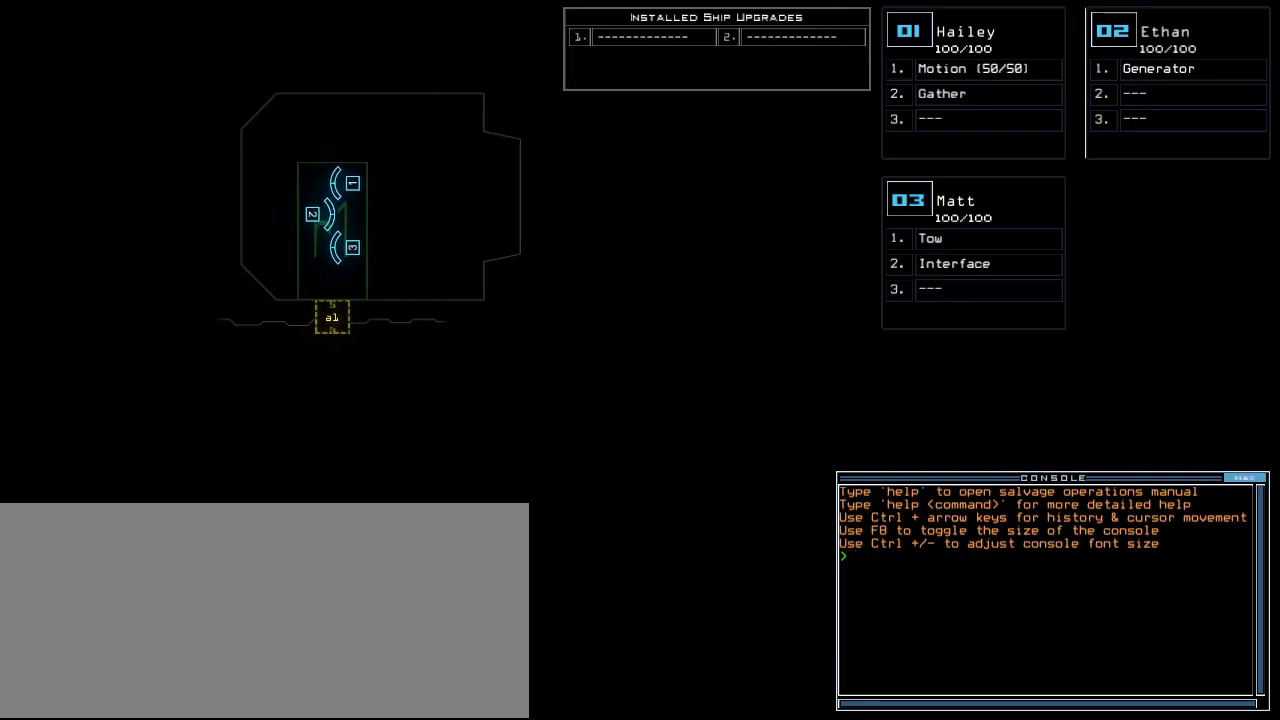
{"keys": [], "events": []}
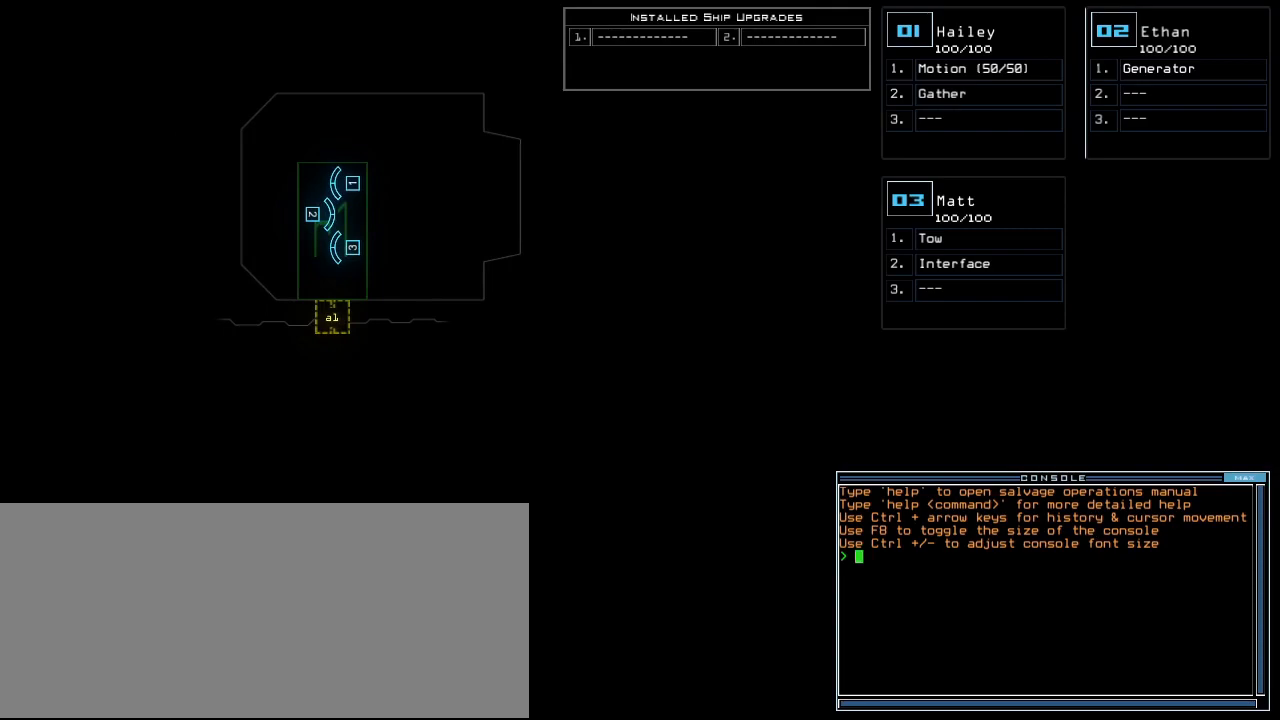
{"keys": [], "events": []}
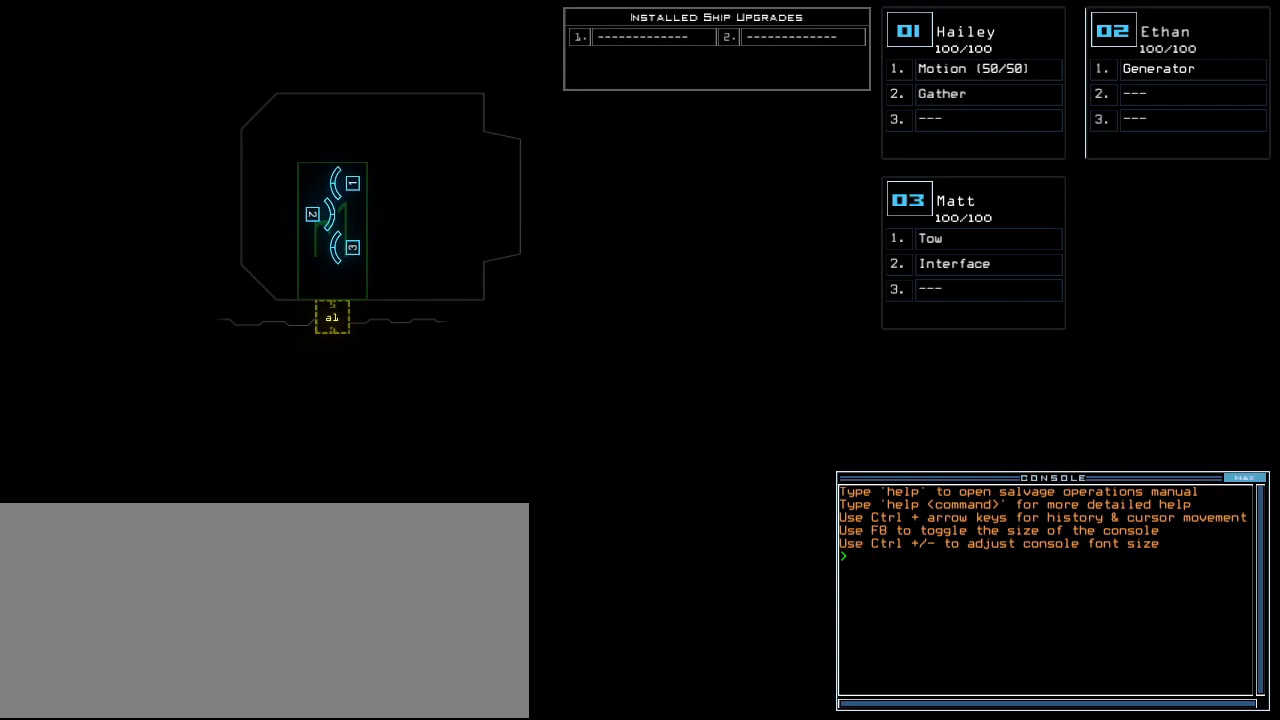
{"keys": [], "events": []}
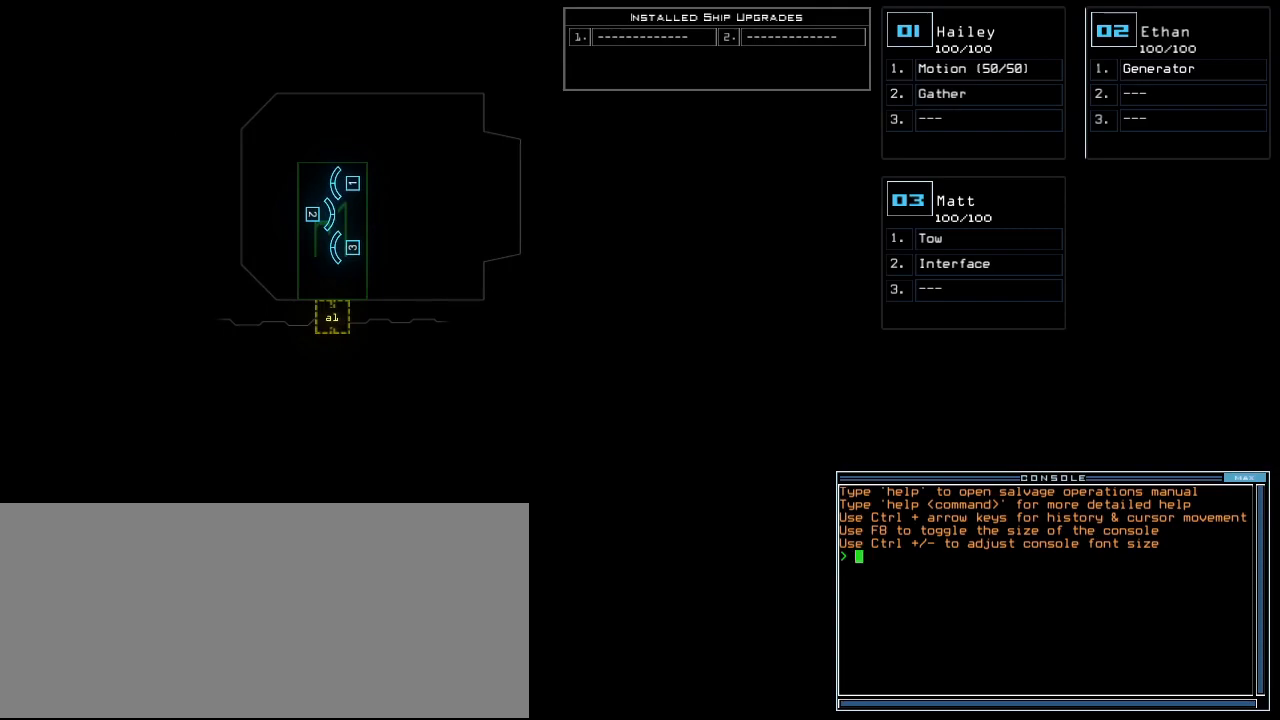
{"keys": [], "events": []}
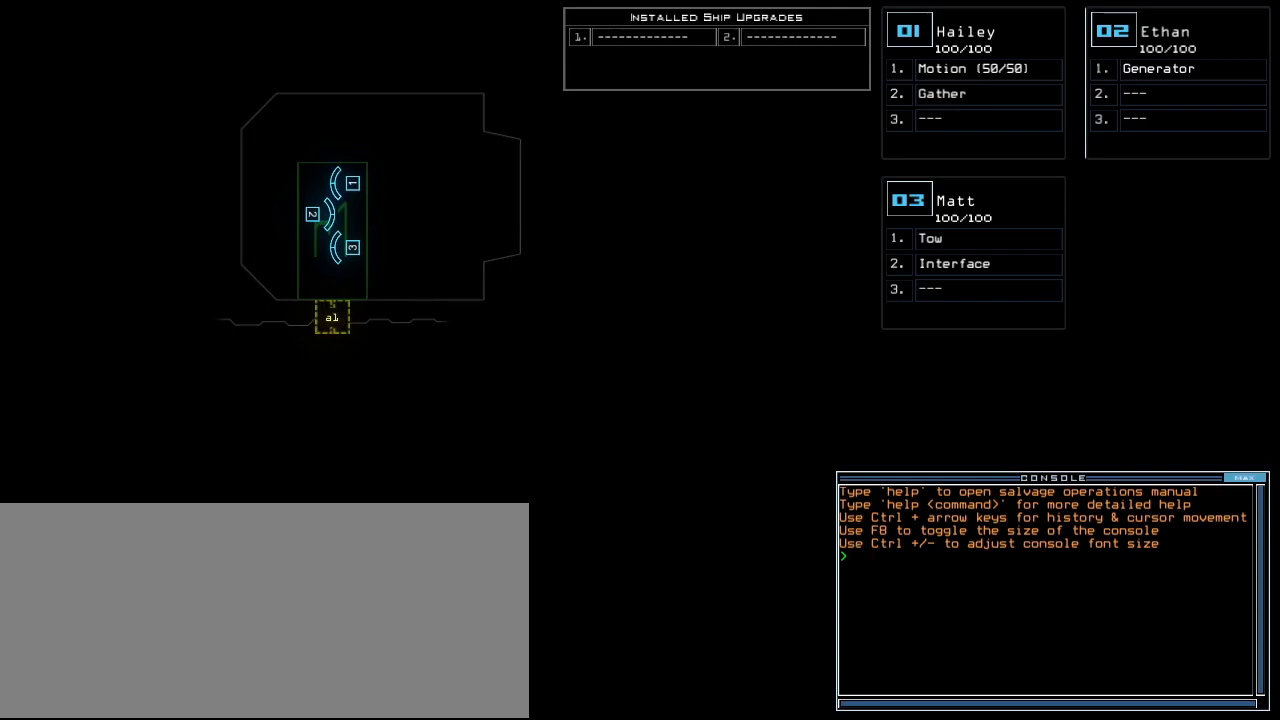
{"keys": [], "events": []}
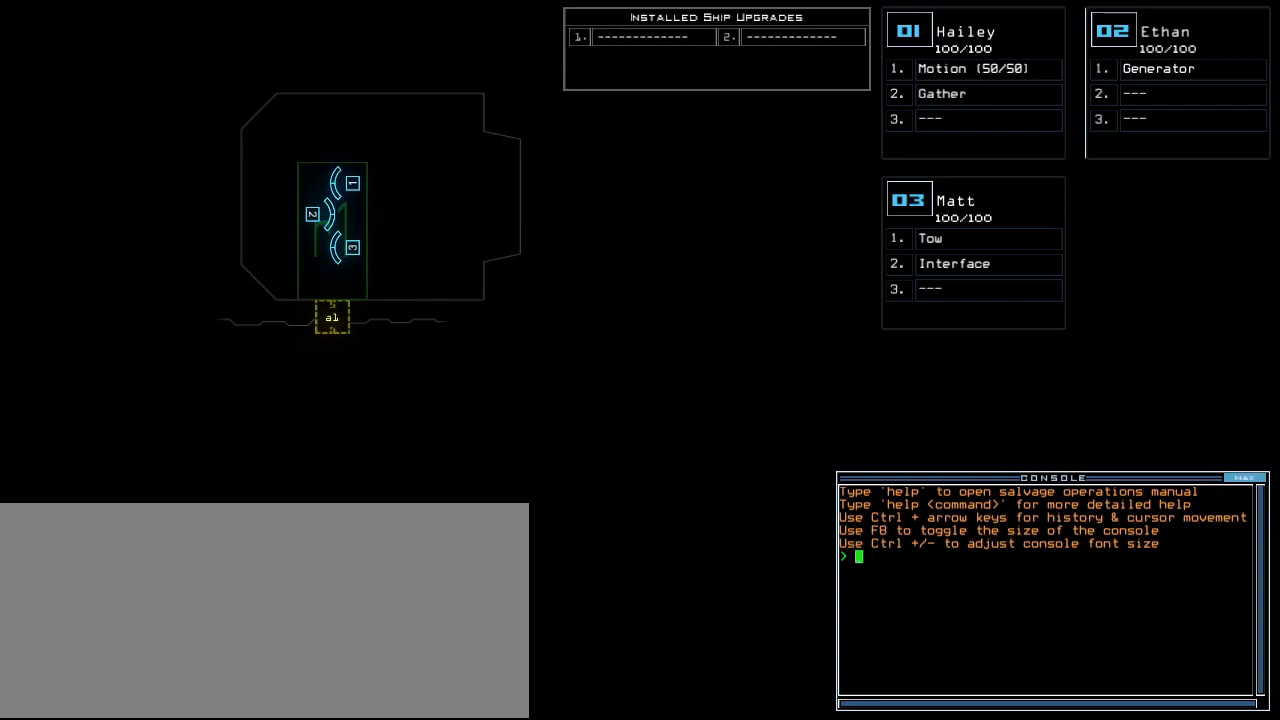
{"keys": ["3"], "events": [[160, "r", "down"], [180, "e", "down"], [240, "r", "up"], [280, "a", "down"], [300, "e", "up"], [320, "space", "down"], [360, "a", "up"], [400, "space", "up"], [460, "3", "down"]]}
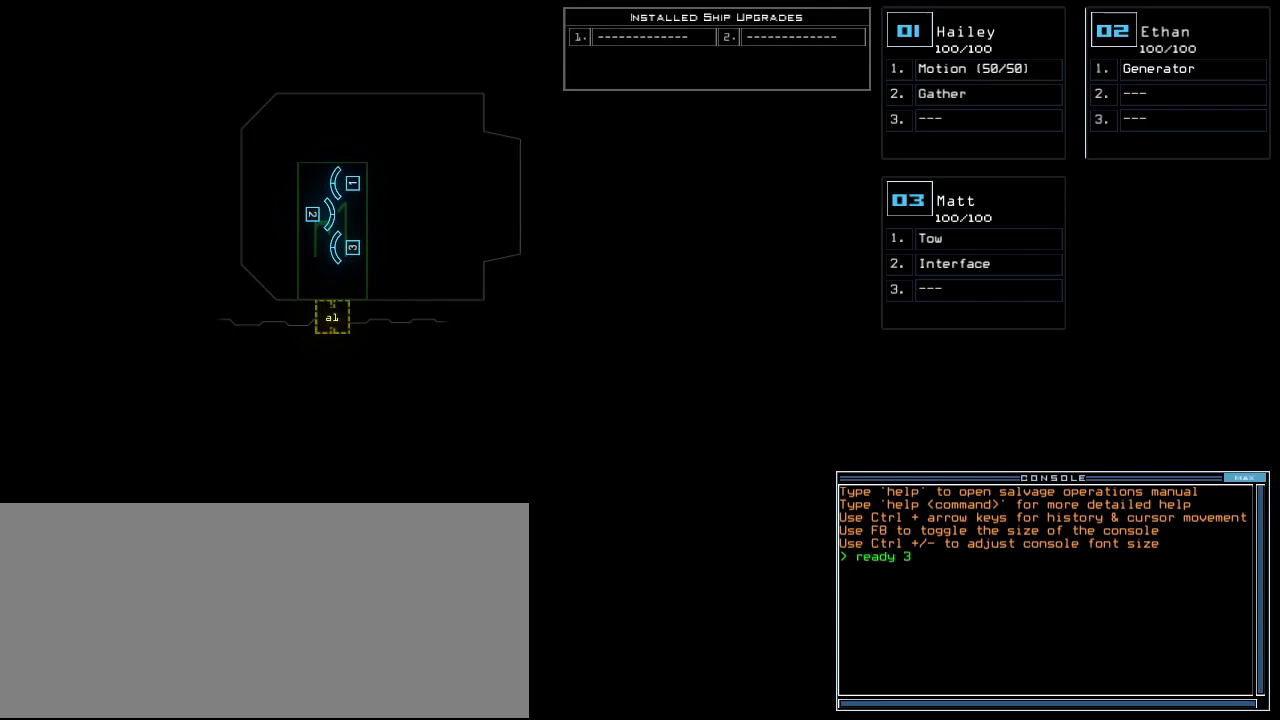
{"keys": [], "events": [[20, "semicolon", "down"], [80, "3", "up"], [120, "semicolon", "up"], [320, "s", "down"], [420, "s", "up"]]}
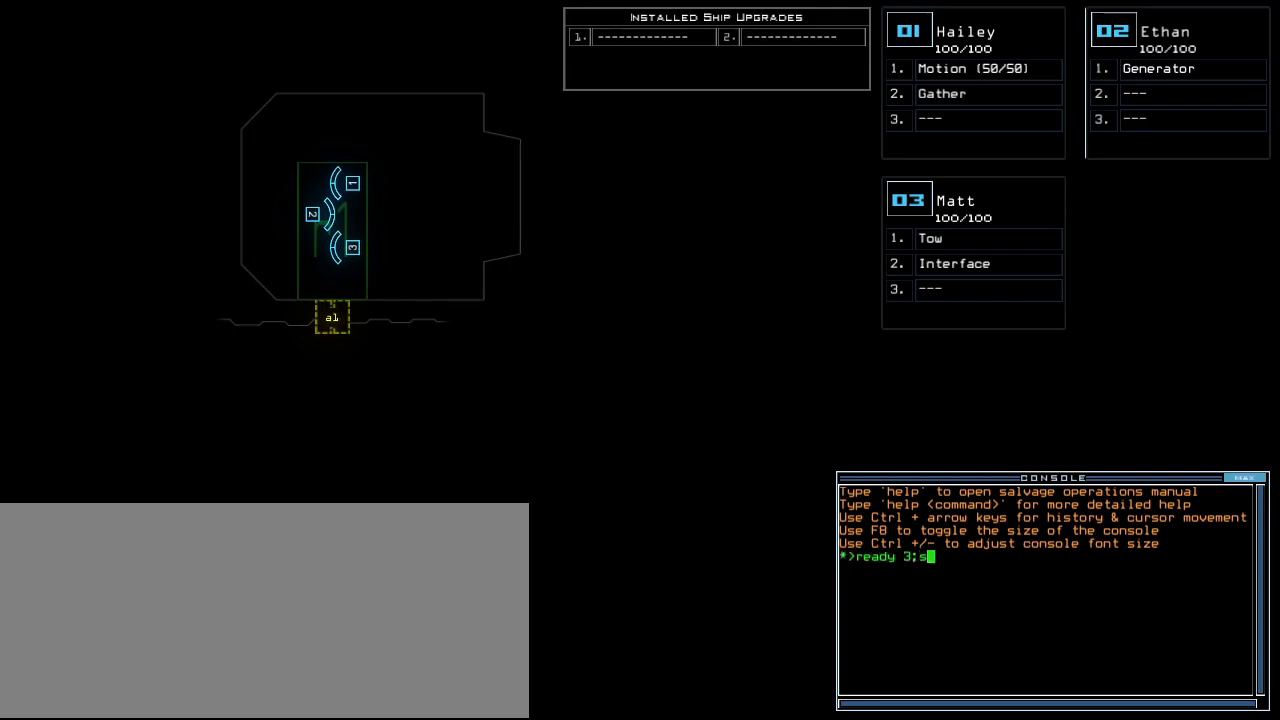
{"keys": [], "events": [[220, "e", "down"], [360, "t", "down"], [400, "e", "up"], [460, "t", "up"]]}
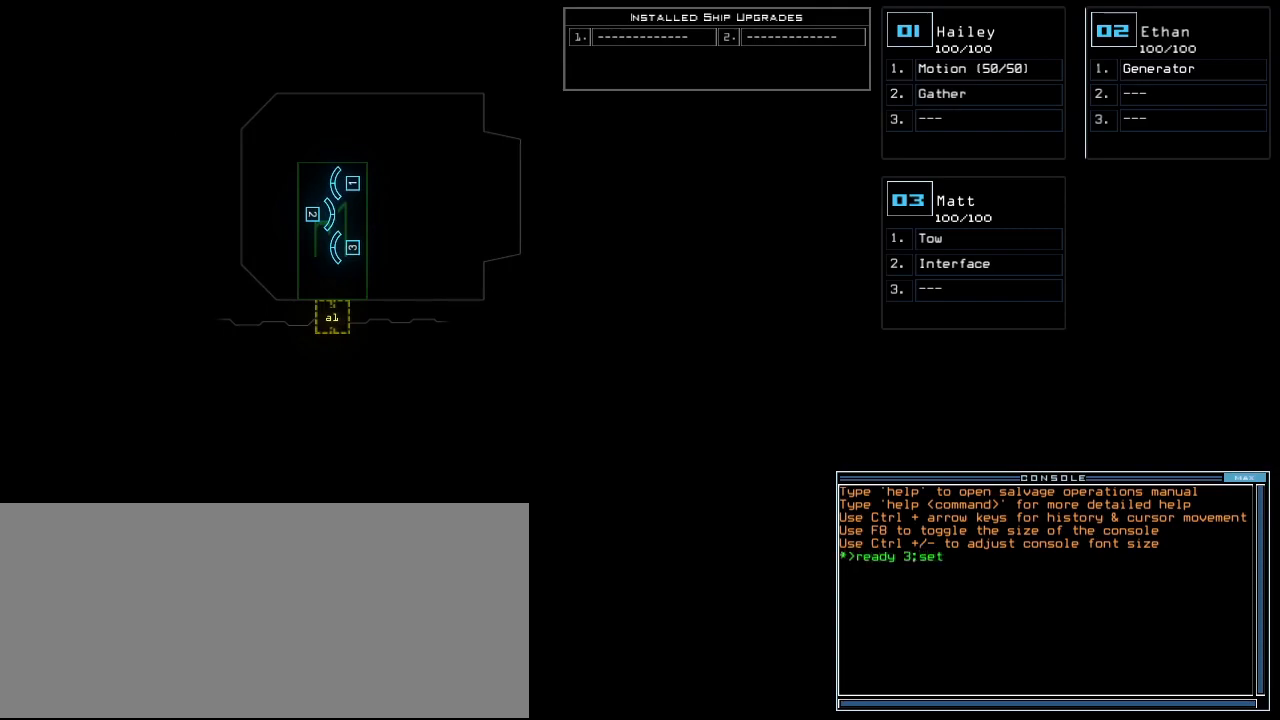
{"keys": [], "events": [[20, "space", "down"], [100, "space", "up"], [280, "2", "down"], [340, "2", "up"], [360, "semicolon", "down"], [420, "semicolon", "up"]]}
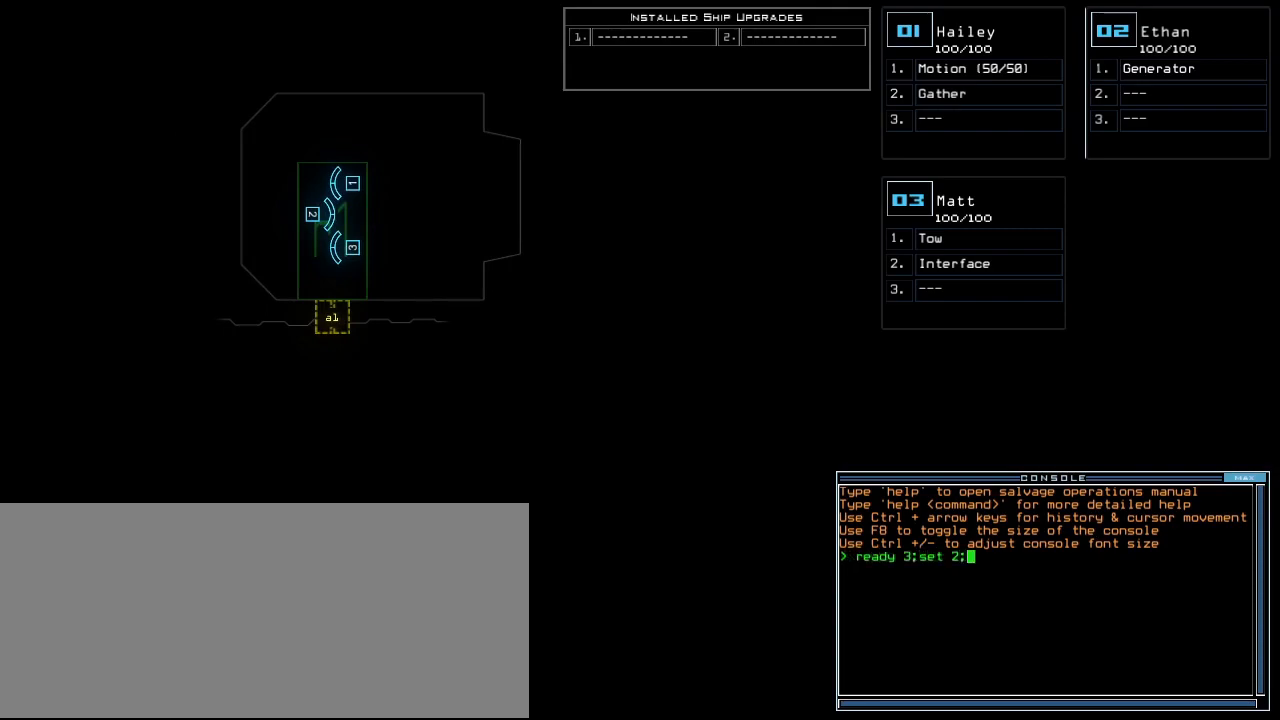
{"keys": ["t"], "events": [[400, "s", "down"], [480, "t", "down"], [500, "s", "up"]]}
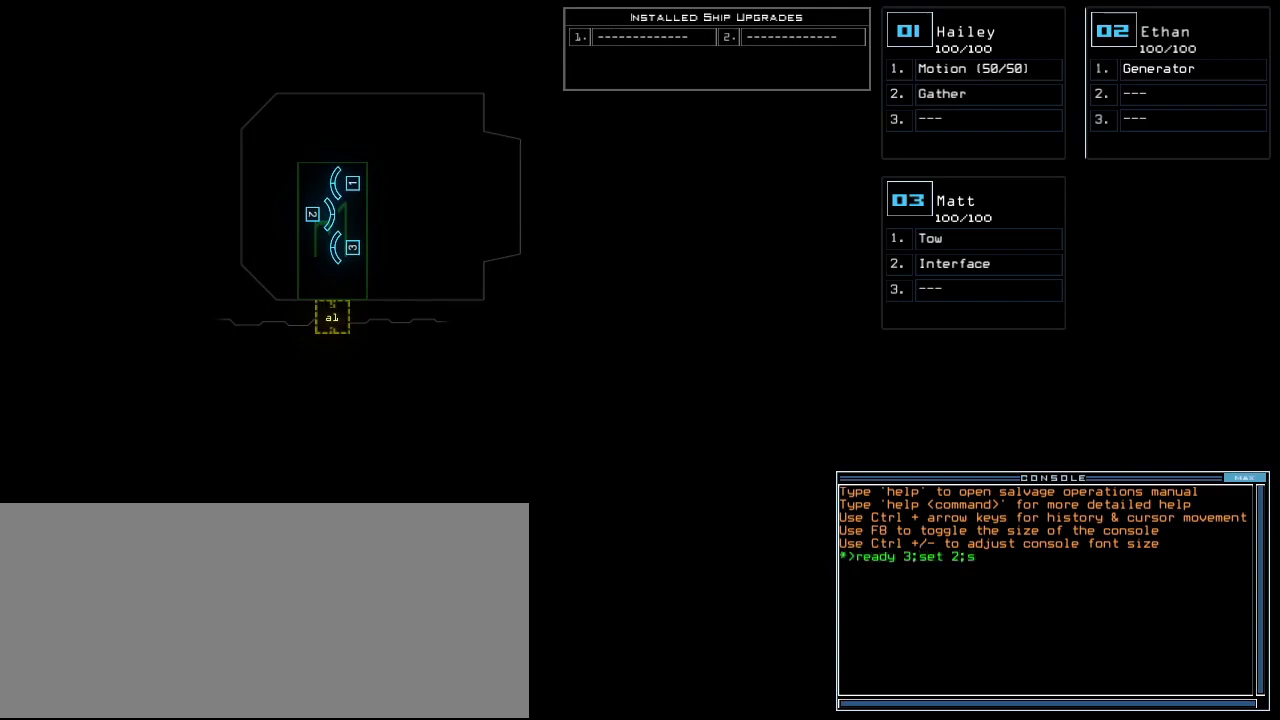
{"keys": [], "events": [[40, "a", "down"], [80, "t", "up"], [120, "return", "down"], [140, "a", "up"], [200, "return", "up"]]}
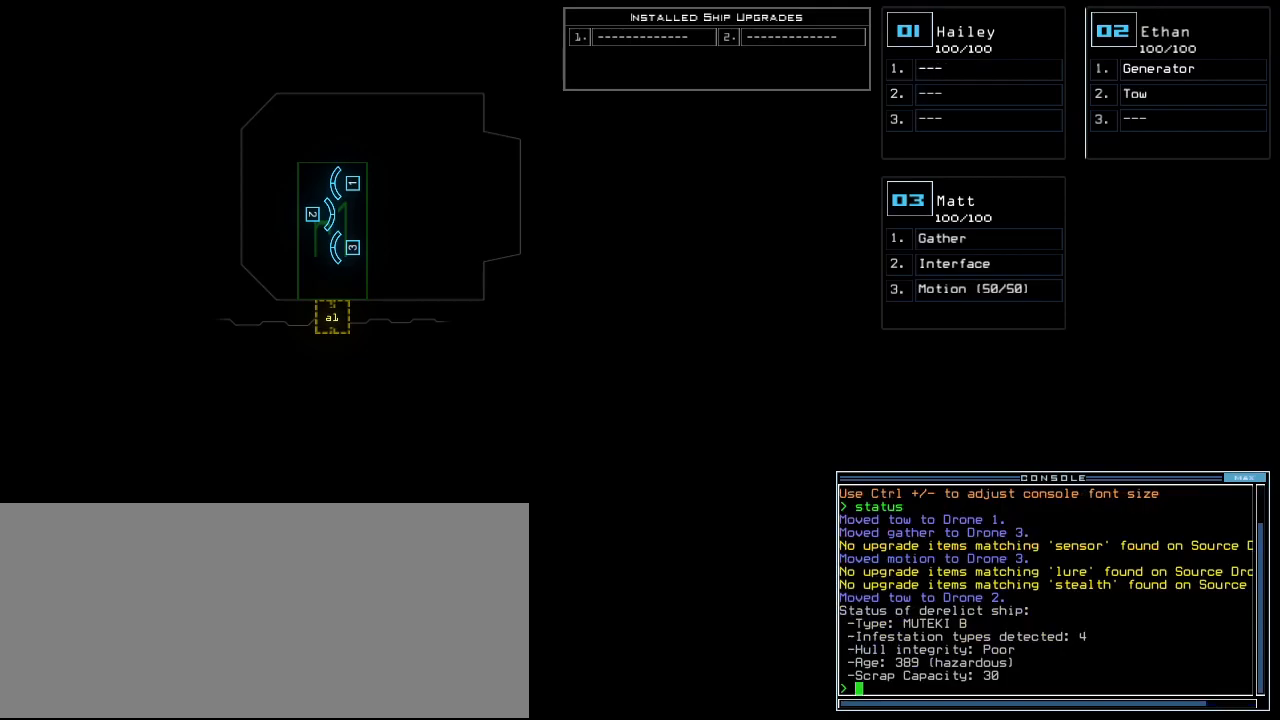
{"keys": [], "events": []}
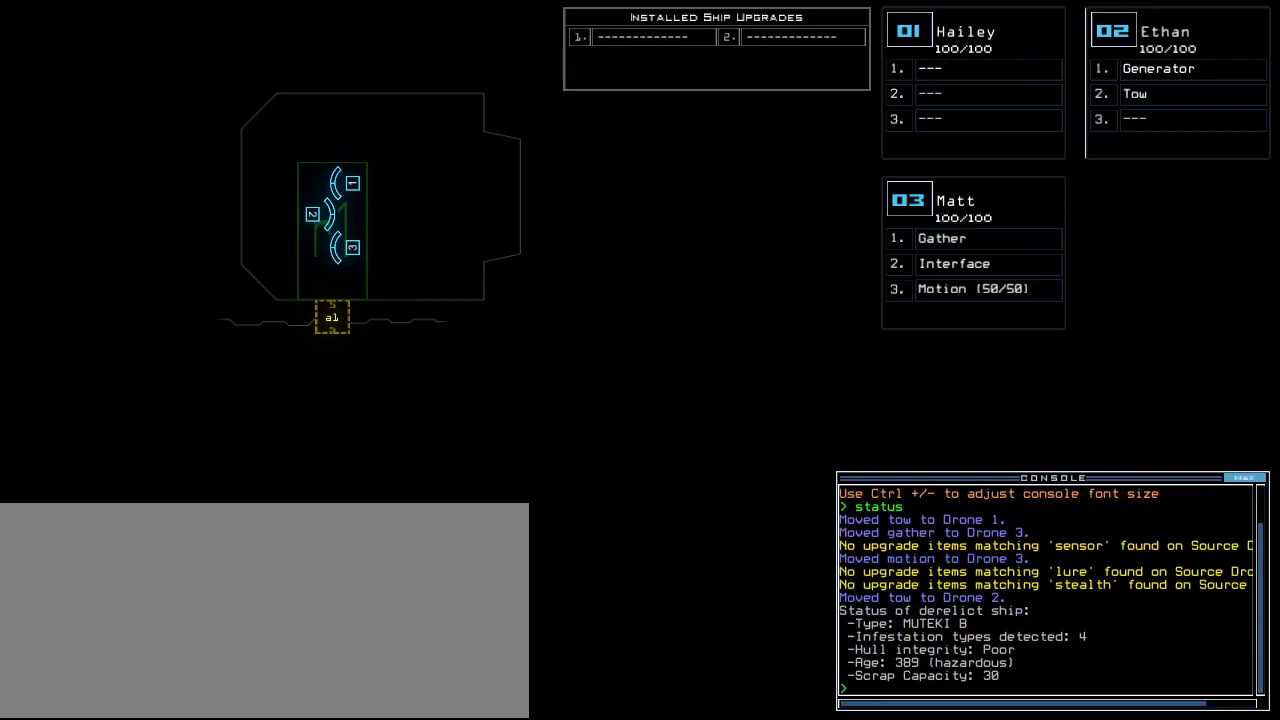
{"keys": [], "events": []}
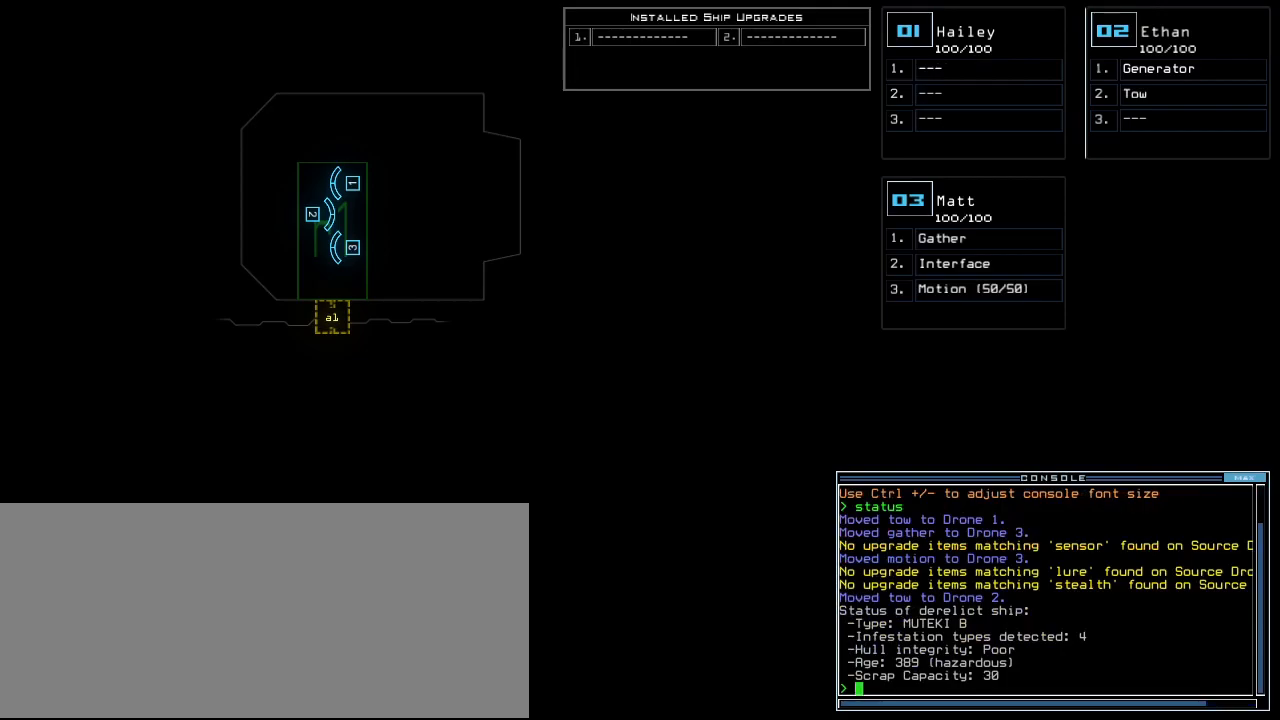
{"keys": [], "events": []}
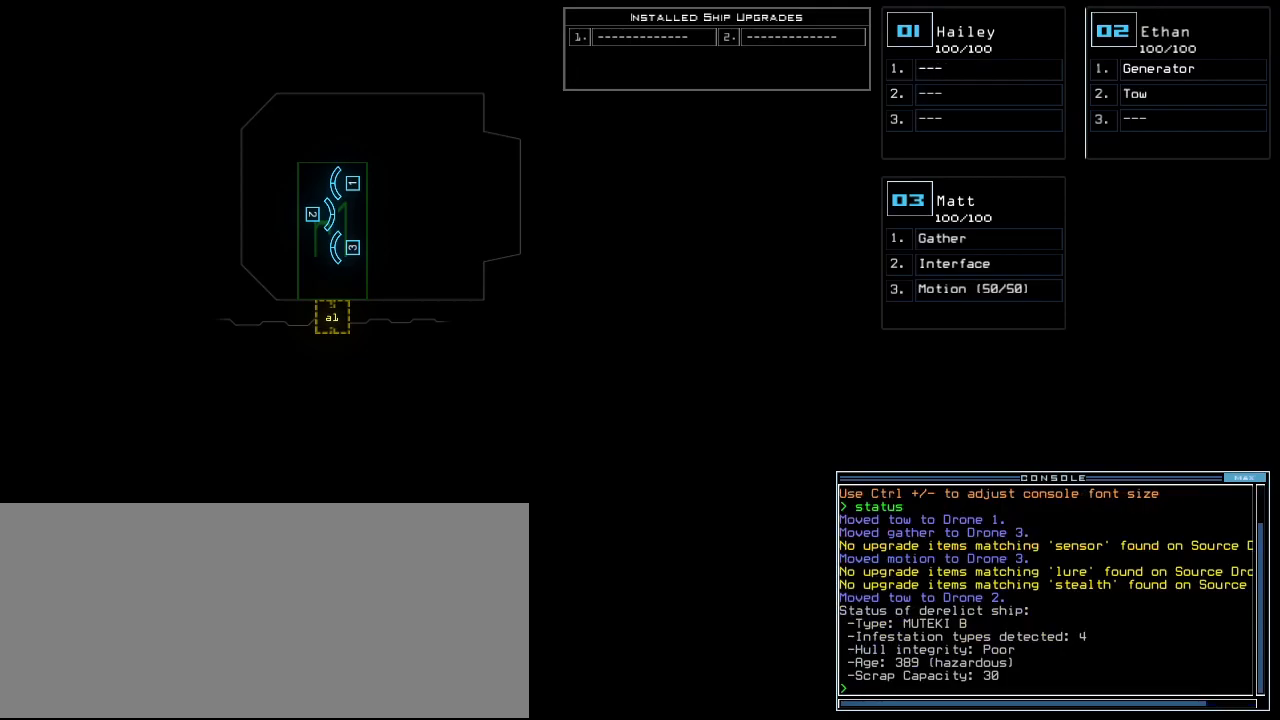
{"keys": [], "events": []}
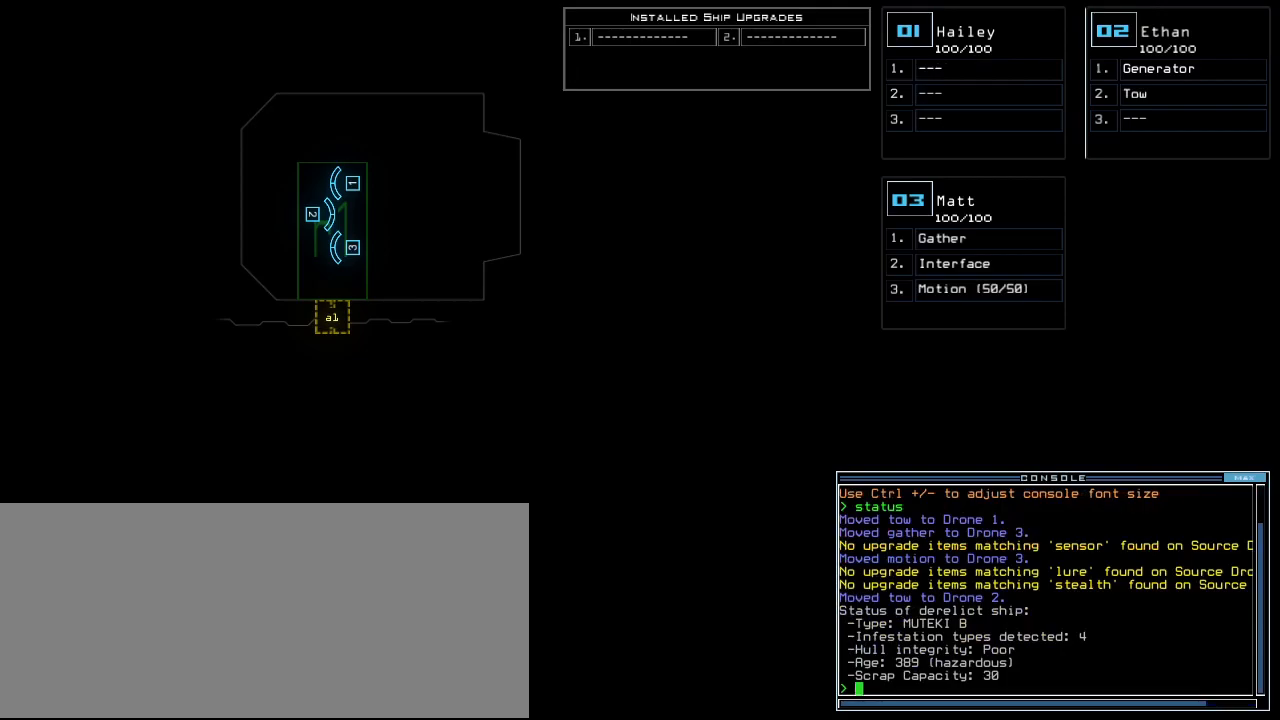
{"keys": [], "events": []}
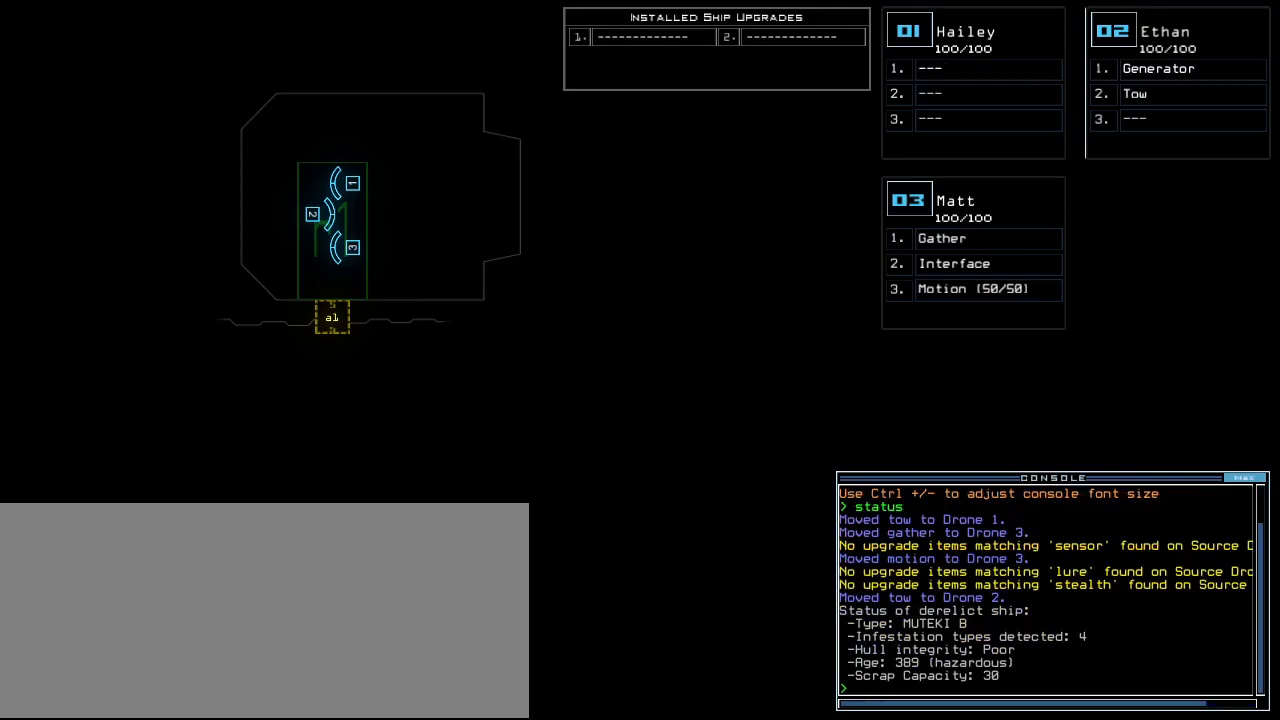
{"keys": [], "events": []}
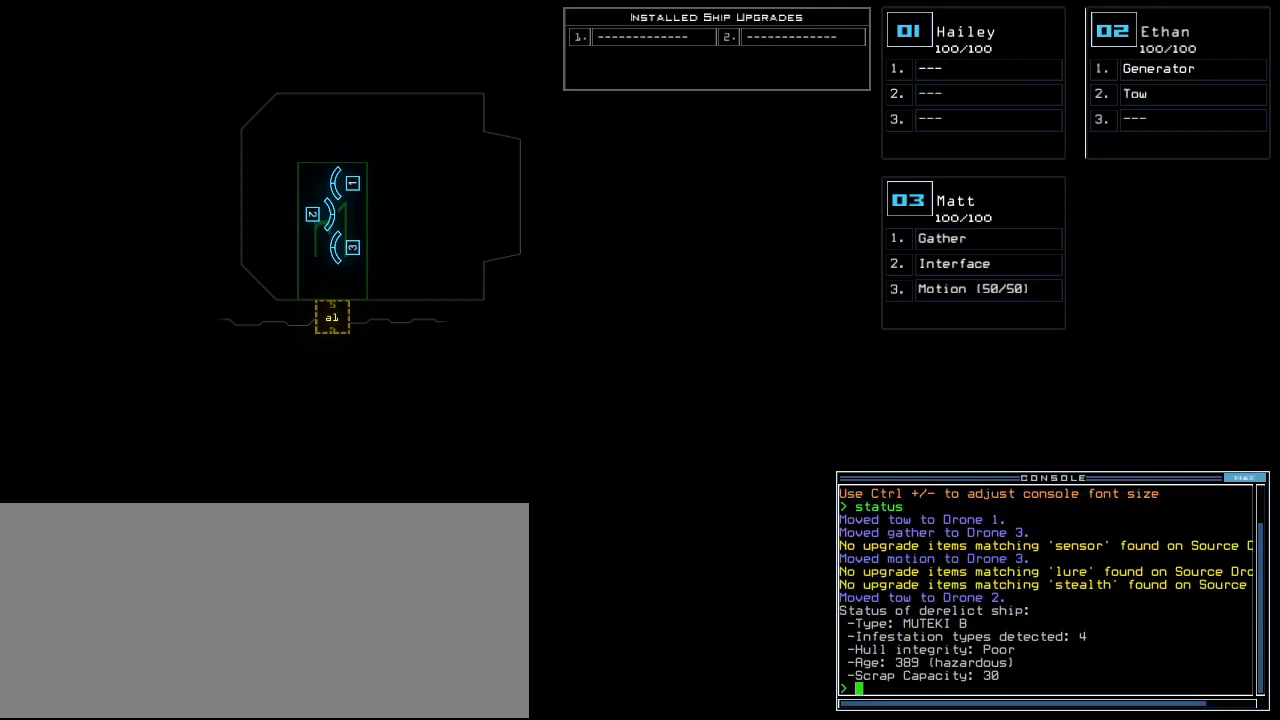
{"keys": [], "events": []}